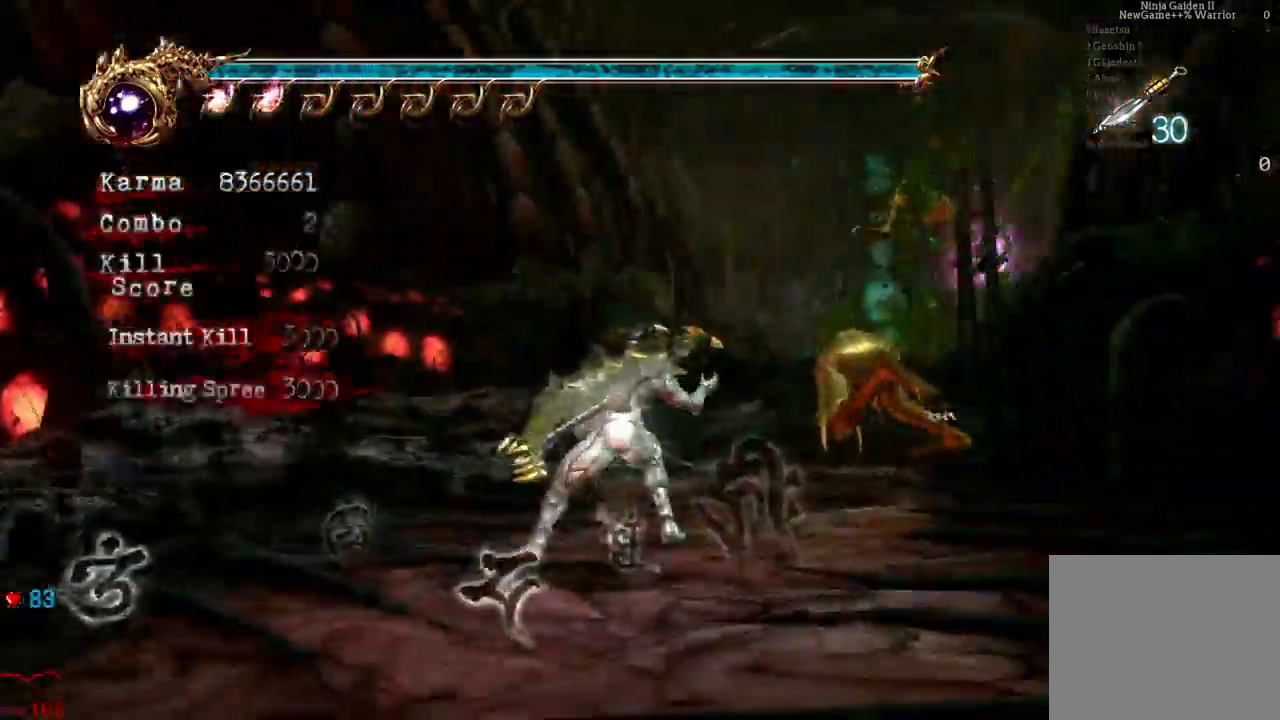
Gameplay with a controller (Xbox layout); each line is a JSON object with the inputs held at the frame after it. "events" lists button and stick changes between this image and that frame as [ms after this image, input, new state], when the widget could be followed in between. Not read: L3 R3.
{"buttons": ["A", "L2"], "left_stick": "up-right", "right_stick": "center", "events": [[67, "left_stick", "up"], [233, "L2", "down"], [433, "A", "down"], [467, "left_stick", "up-right"]]}
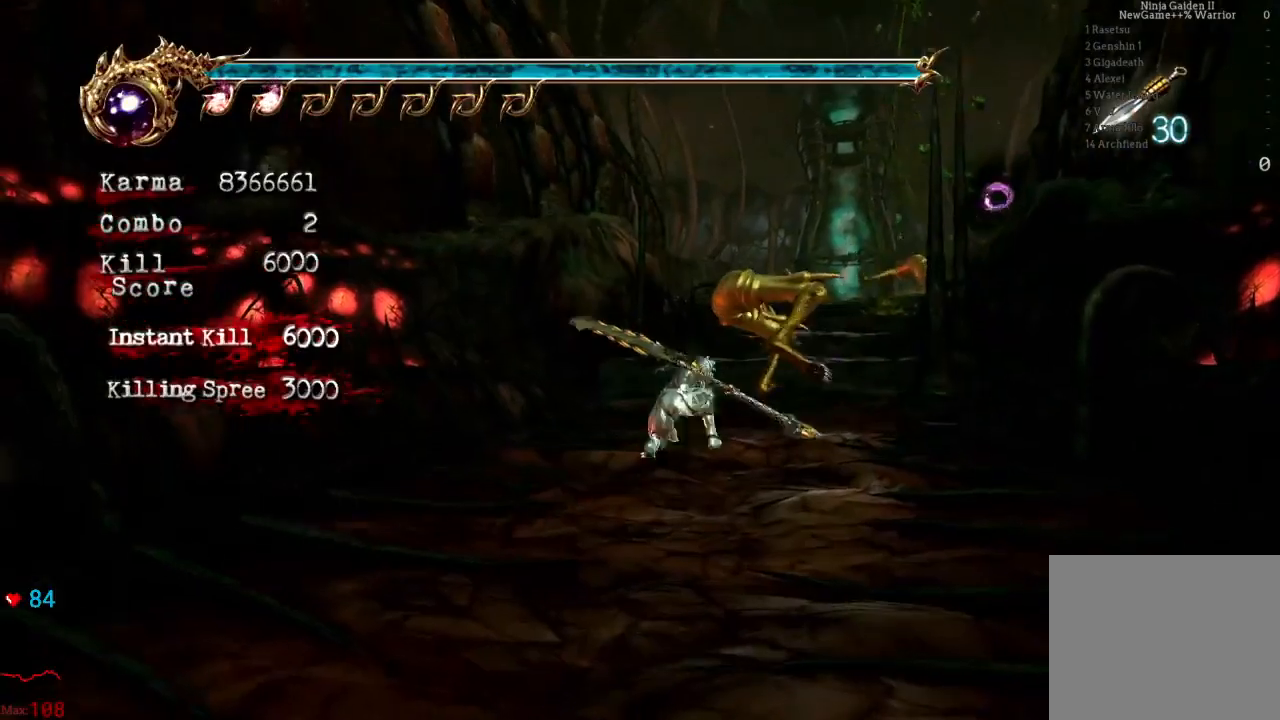
{"buttons": ["L2"], "left_stick": "up-right", "right_stick": "center", "events": [[33, "L2", "up"], [50, "A", "up"], [433, "L2", "down"]]}
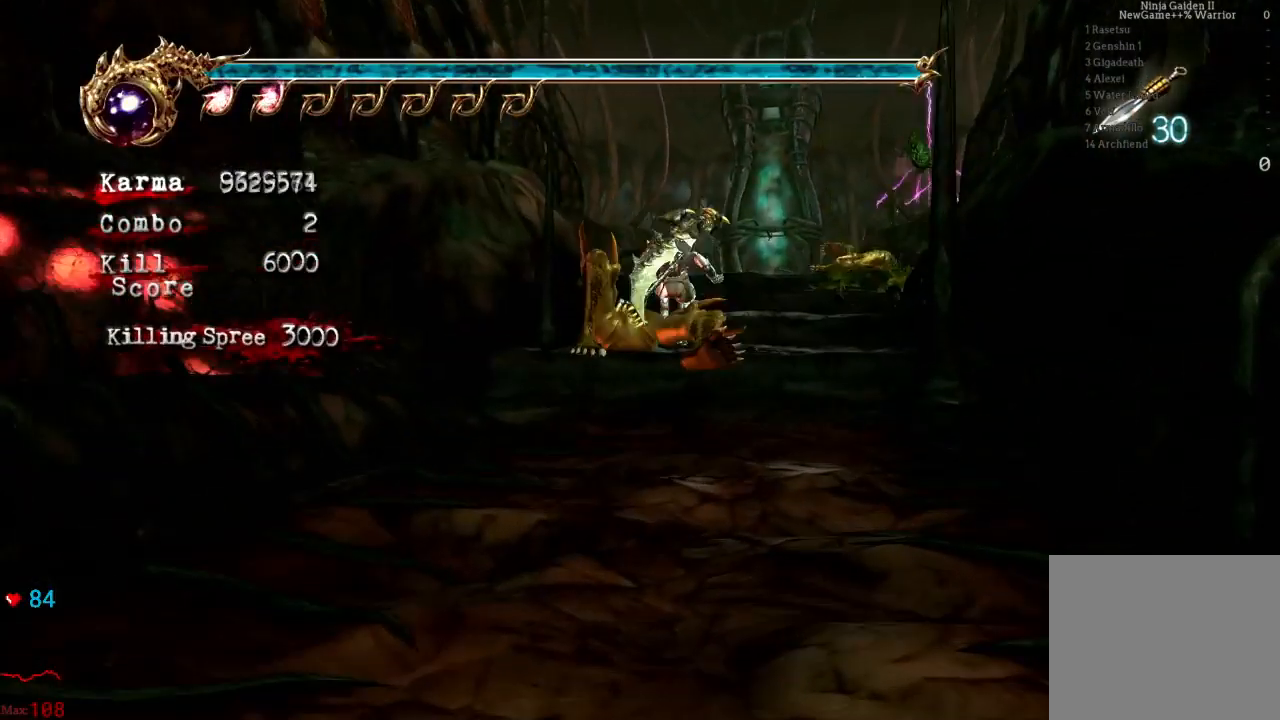
{"buttons": [], "left_stick": "up", "right_stick": "left", "events": [[17, "left_stick", "up"], [100, "A", "down"], [200, "A", "up"], [317, "L2", "up"], [417, "right_stick", "left"]]}
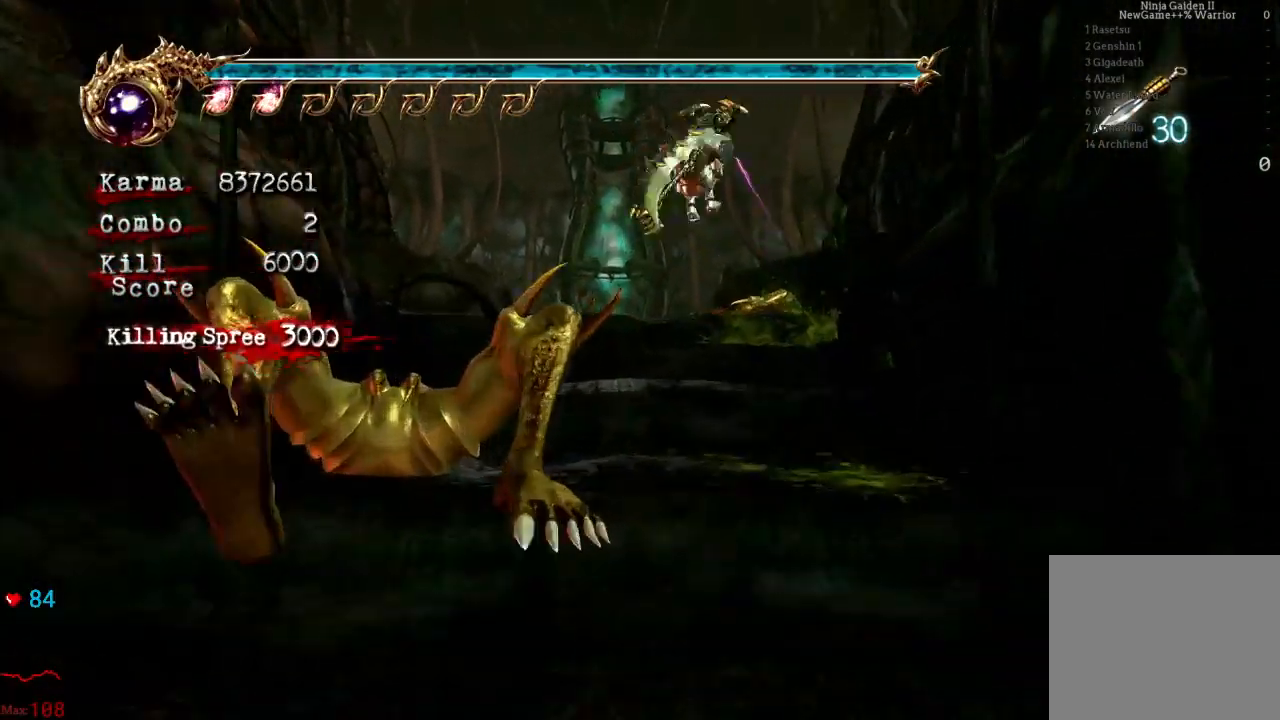
{"buttons": ["L2"], "left_stick": "up-left", "right_stick": "center", "events": [[67, "right_stick", "center"], [217, "L2", "down"], [333, "A", "down"], [433, "left_stick", "up-left"], [467, "A", "up"]]}
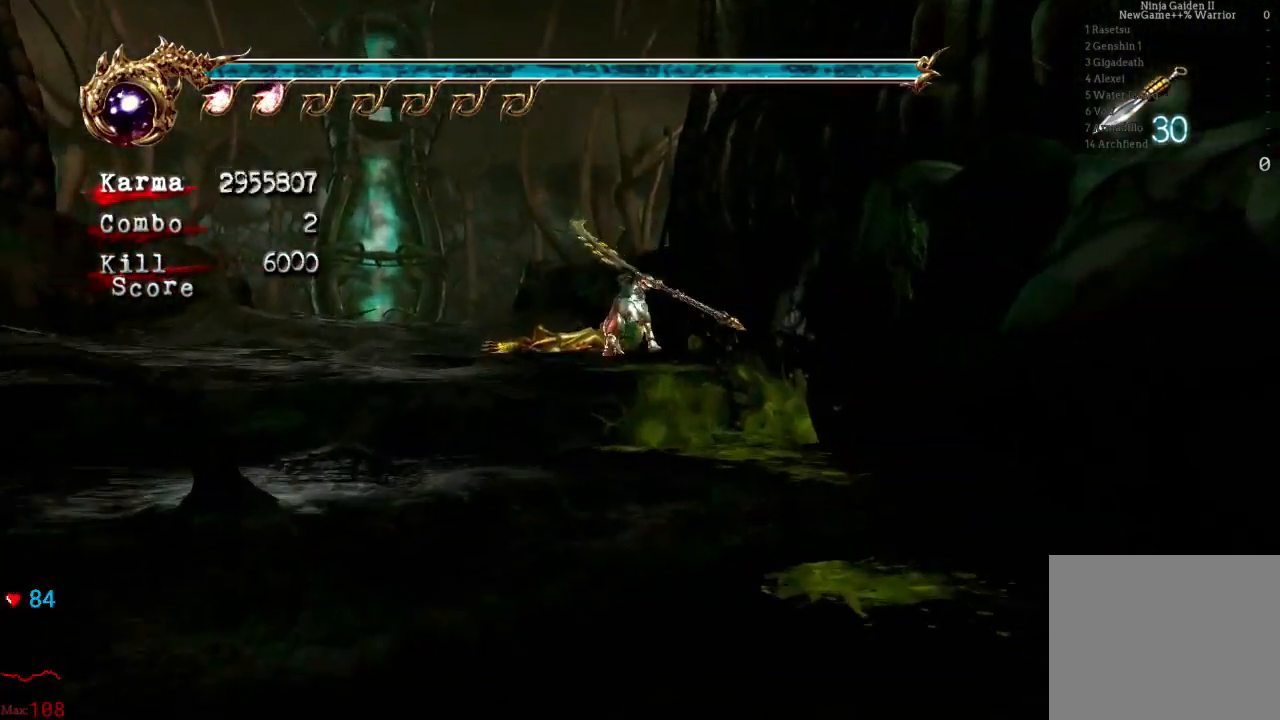
{"buttons": ["L2"], "left_stick": "up-left", "right_stick": "center", "events": [[100, "L2", "up"], [467, "L2", "down"]]}
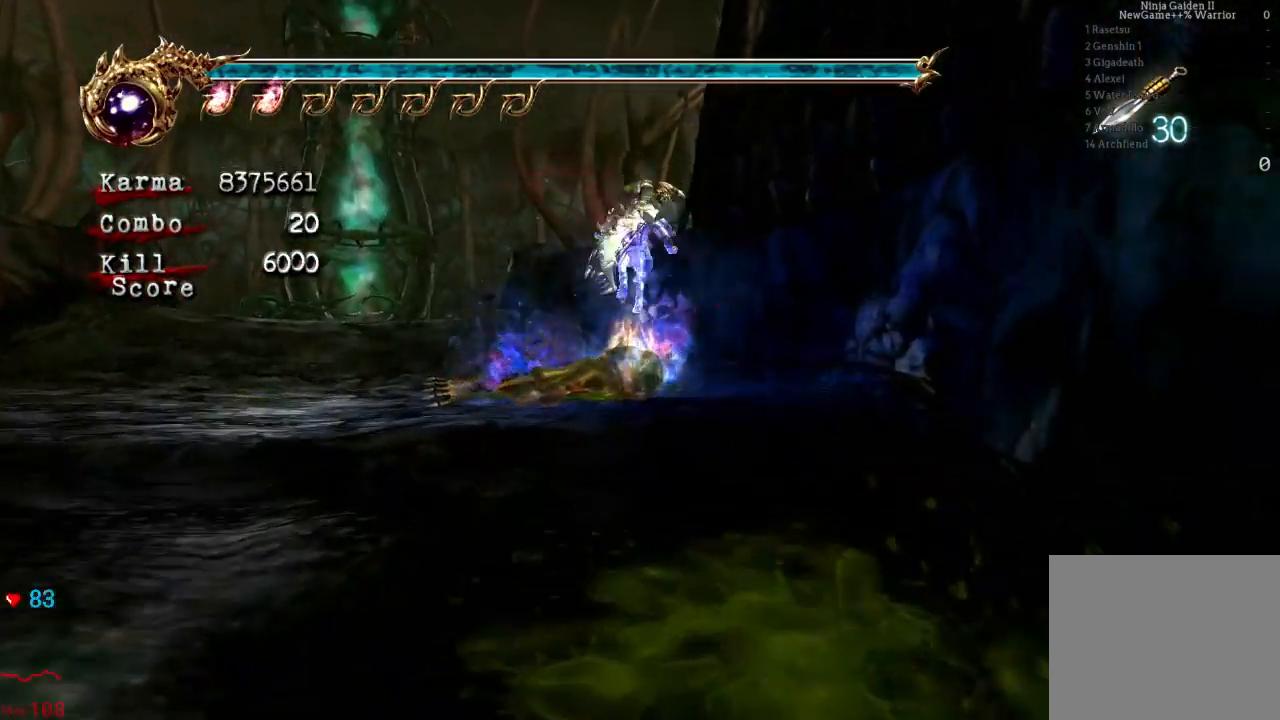
{"buttons": ["L2"], "left_stick": "up-left", "right_stick": "center", "events": [[167, "A", "down"], [383, "A", "up"]]}
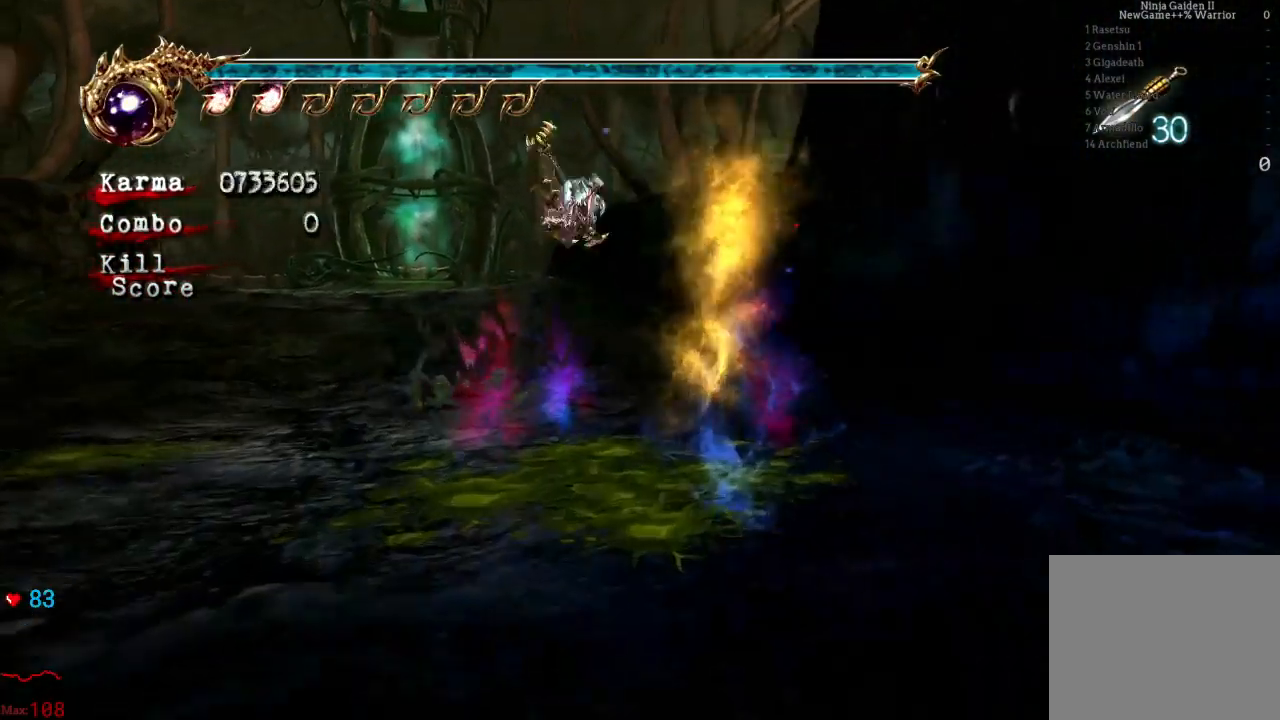
{"buttons": ["A", "L2"], "left_stick": "up", "right_stick": "center", "events": [[17, "L2", "up"], [133, "left_stick", "up"], [267, "L2", "down"], [400, "A", "down"]]}
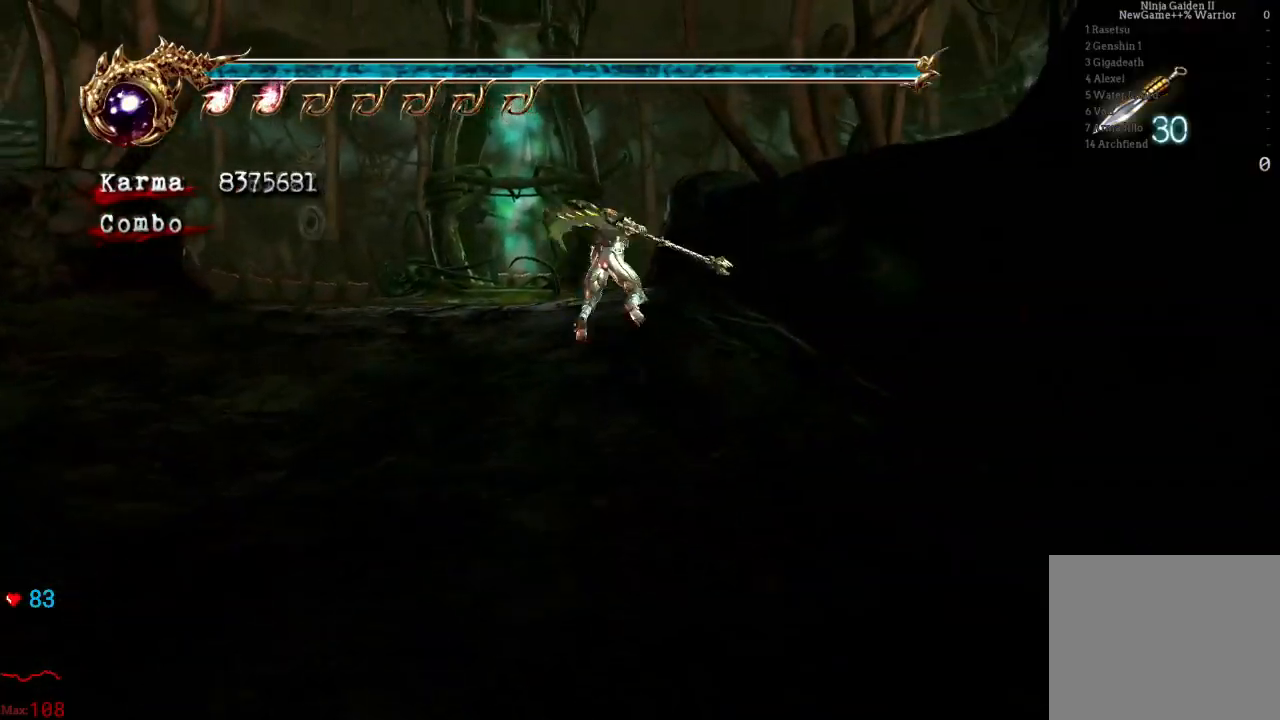
{"buttons": ["L2"], "left_stick": "up-right", "right_stick": "center", "events": [[117, "A", "up"], [483, "left_stick", "up-right"]]}
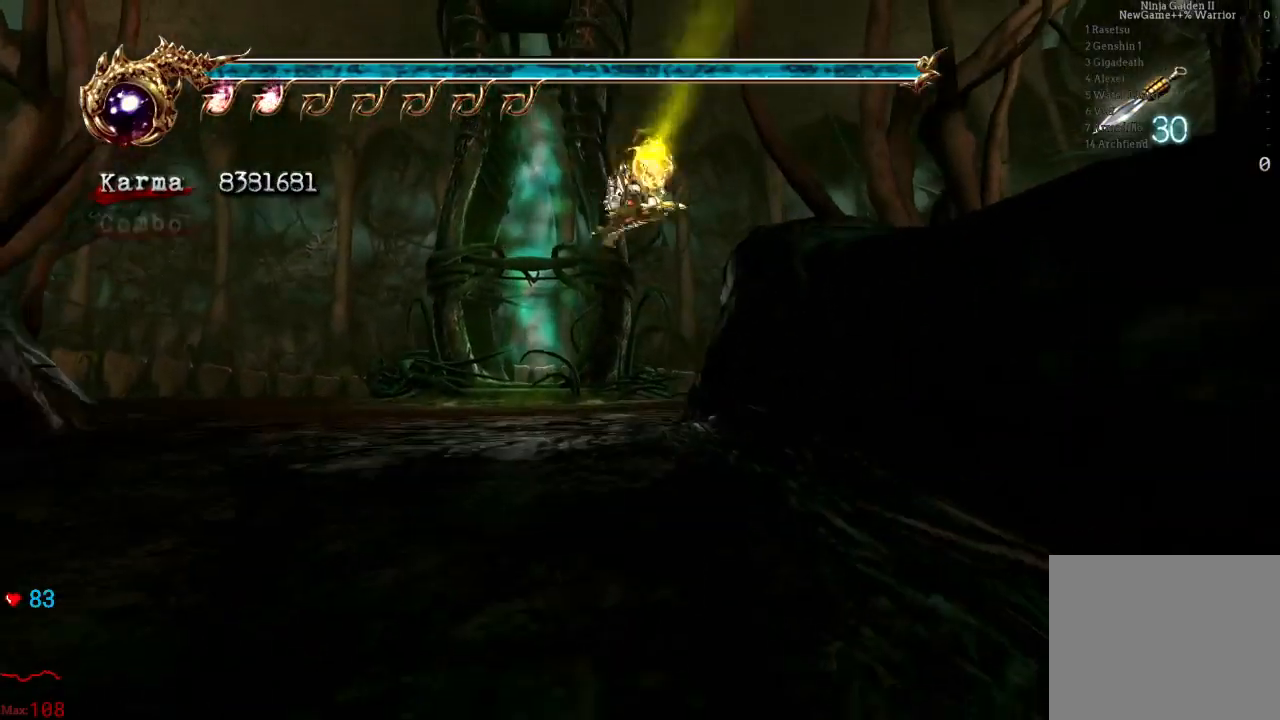
{"buttons": ["L2"], "left_stick": "up", "right_stick": "center", "events": [[50, "L2", "up"], [133, "L2", "down"], [250, "R2", "down"], [283, "A", "down"], [317, "left_stick", "up"], [417, "A", "up"], [450, "R2", "up"]]}
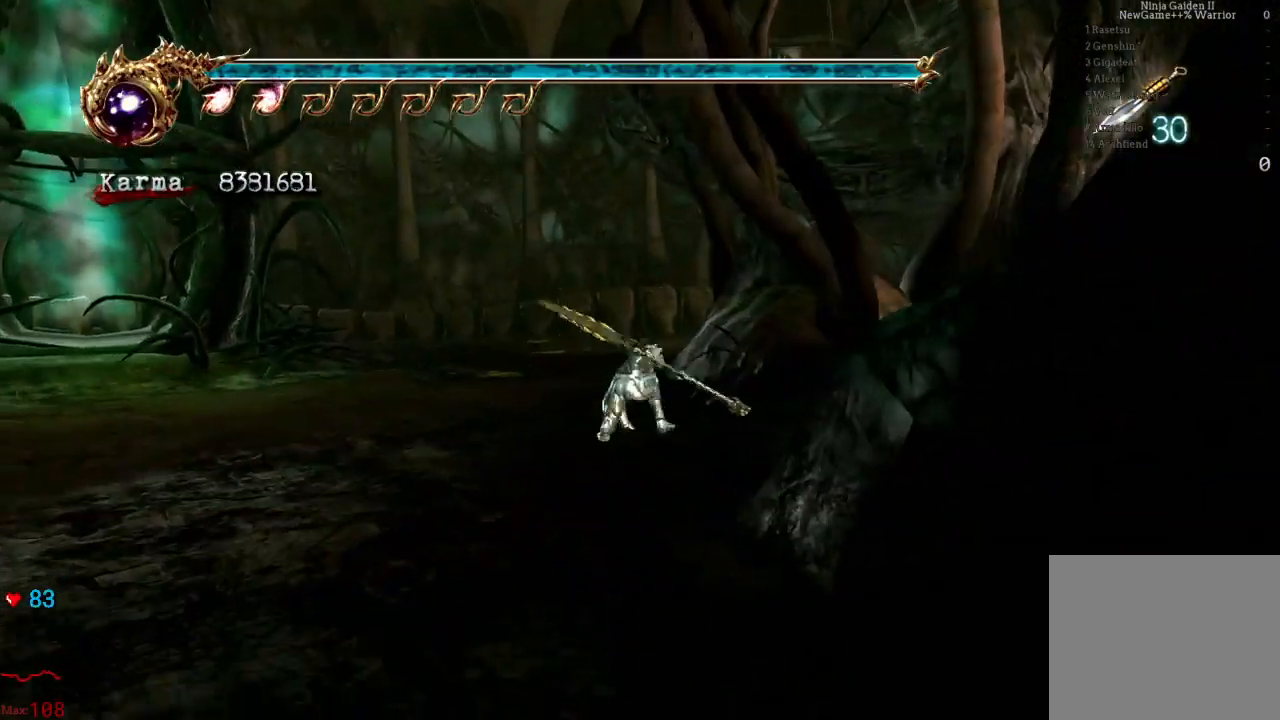
{"buttons": ["L2"], "left_stick": "up", "right_stick": "center", "events": [[33, "L2", "up"], [67, "left_stick", "center"], [200, "left_stick", "up"], [267, "right_stick", "down-right"], [317, "right_stick", "center"], [500, "L2", "down"]]}
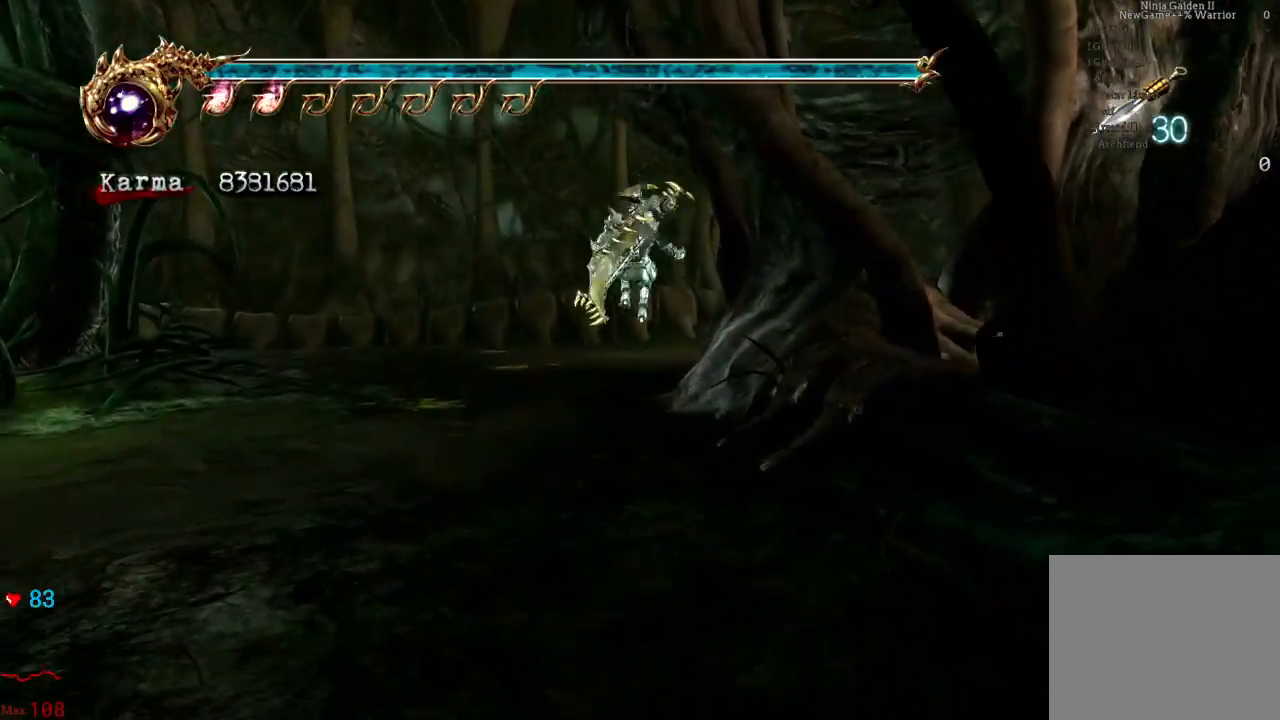
{"buttons": [], "left_stick": "up-right", "right_stick": "center", "events": [[100, "A", "down"], [217, "A", "up"], [300, "L2", "up"], [367, "left_stick", "up-right"]]}
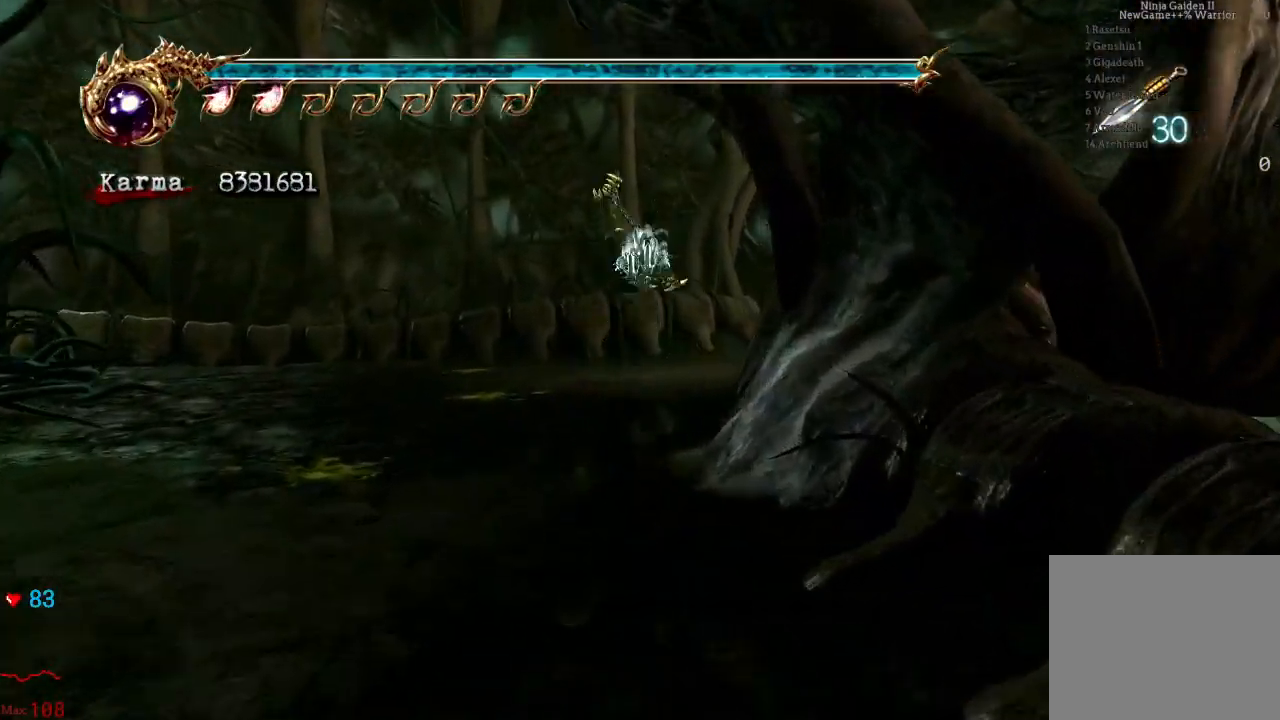
{"buttons": ["A", "L2", "R2"], "left_stick": "up-right", "right_stick": "center", "events": [[283, "L2", "down"], [450, "R2", "down"], [467, "A", "down"]]}
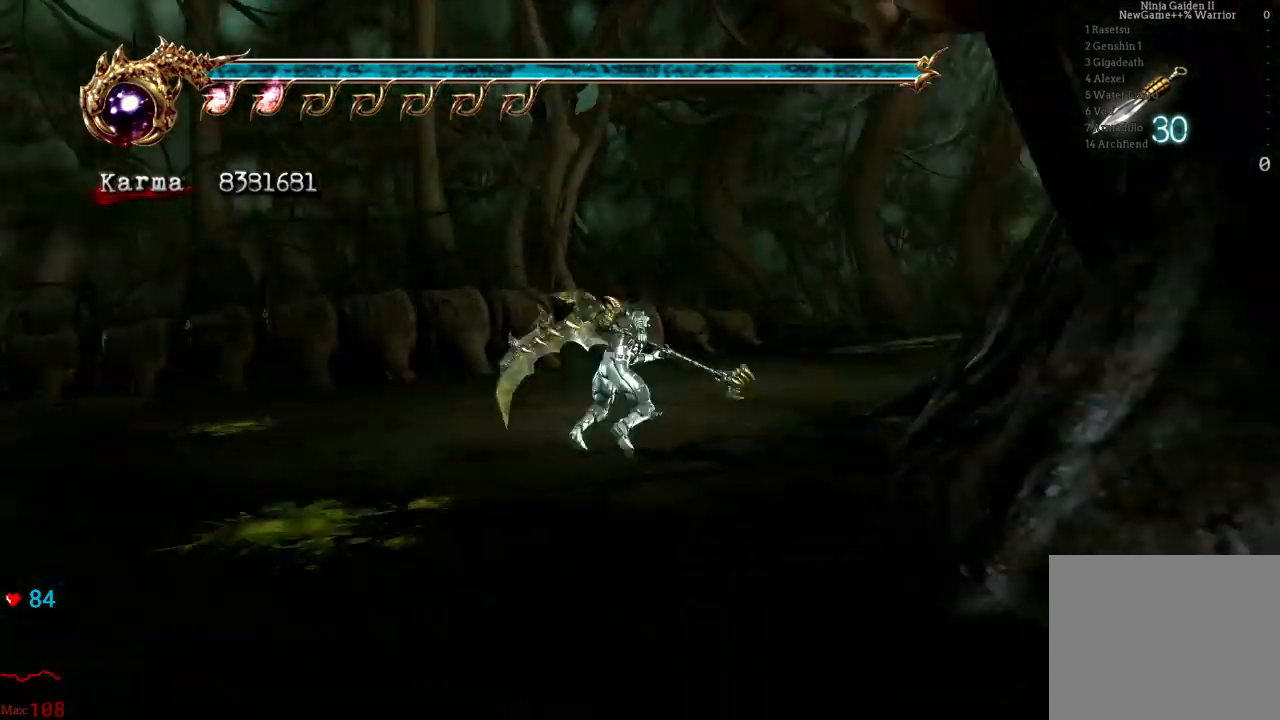
{"buttons": [], "left_stick": "up-right", "right_stick": "center", "events": [[117, "A", "up"], [133, "L2", "up"], [133, "R2", "up"], [300, "right_stick", "left"], [417, "right_stick", "center"]]}
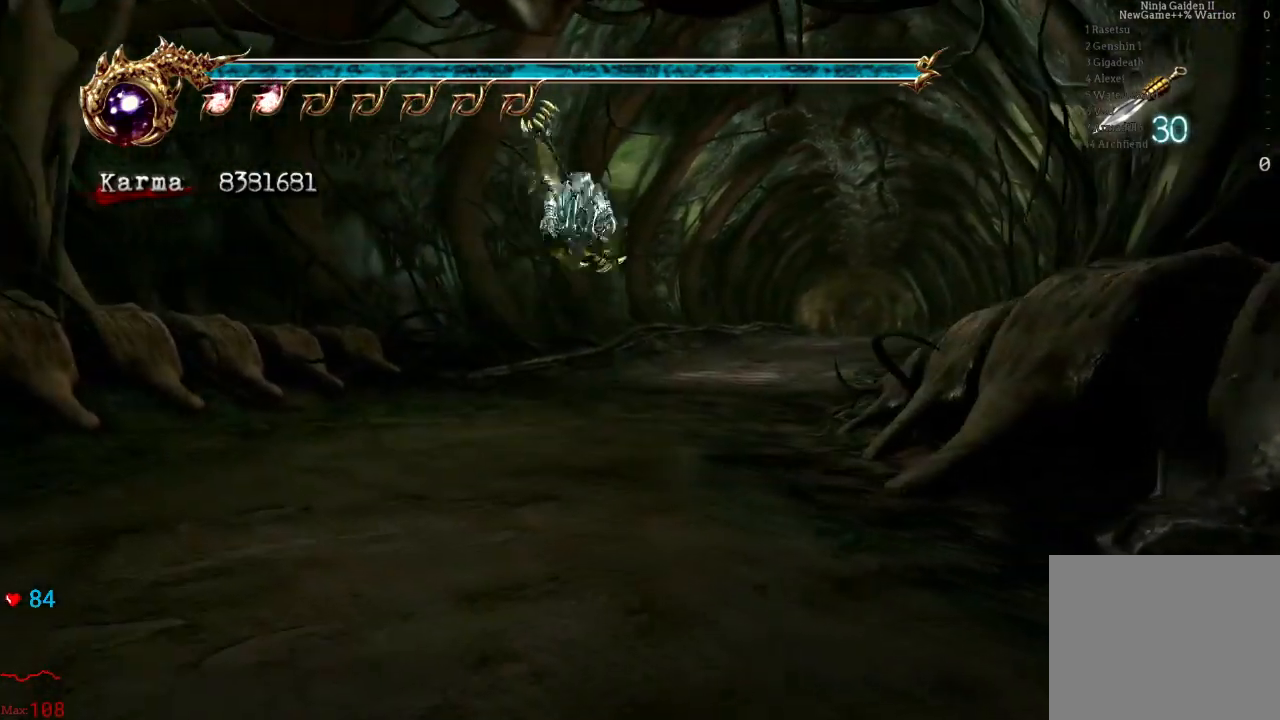
{"buttons": [], "left_stick": "up", "right_stick": "center", "events": [[117, "L2", "down"], [317, "A", "down"], [400, "left_stick", "up"], [433, "A", "up"], [483, "L2", "up"]]}
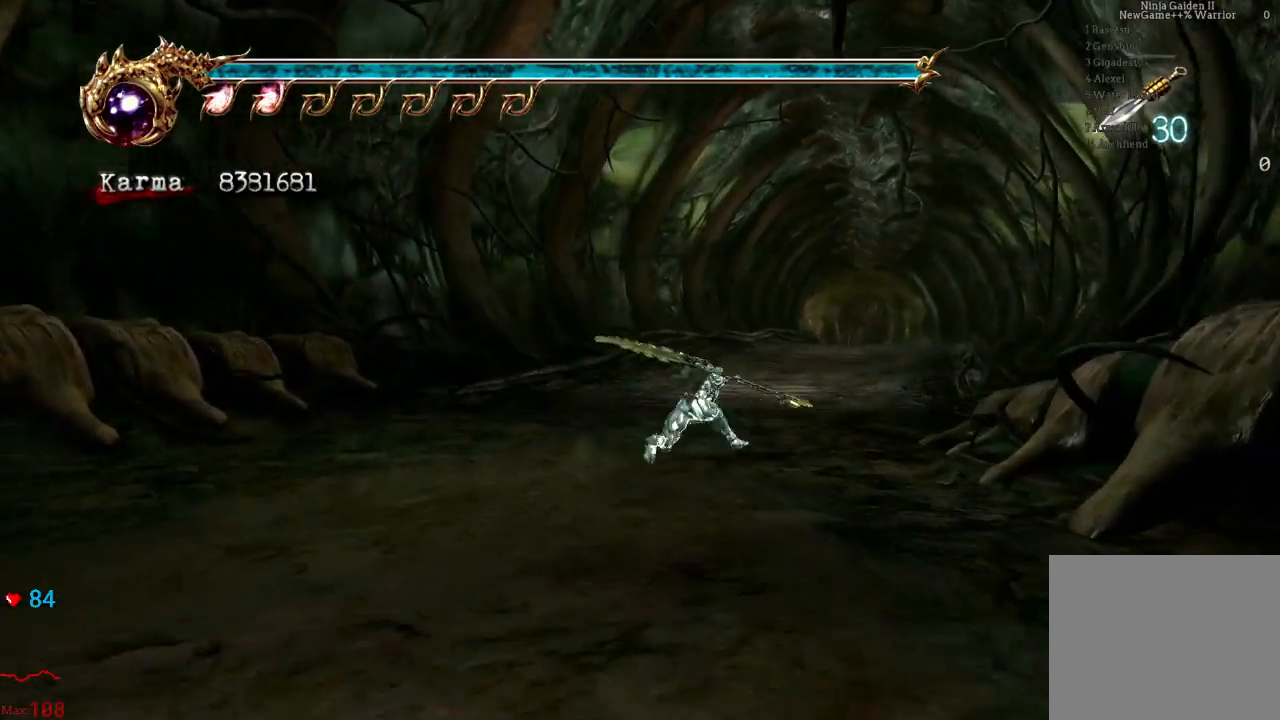
{"buttons": [], "left_stick": "up", "right_stick": "center", "events": []}
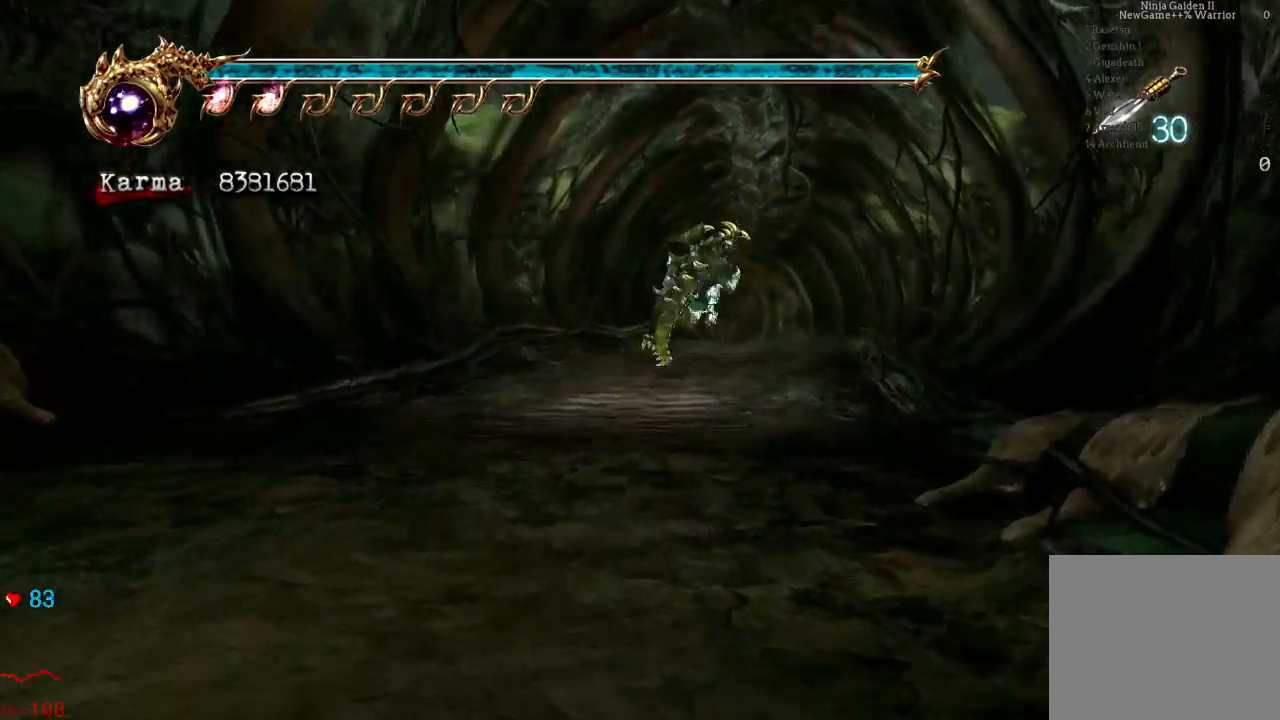
{"buttons": [], "left_stick": "up", "right_stick": "center", "events": [[17, "L2", "down"], [233, "A", "down"], [300, "A", "up"], [333, "L2", "up"]]}
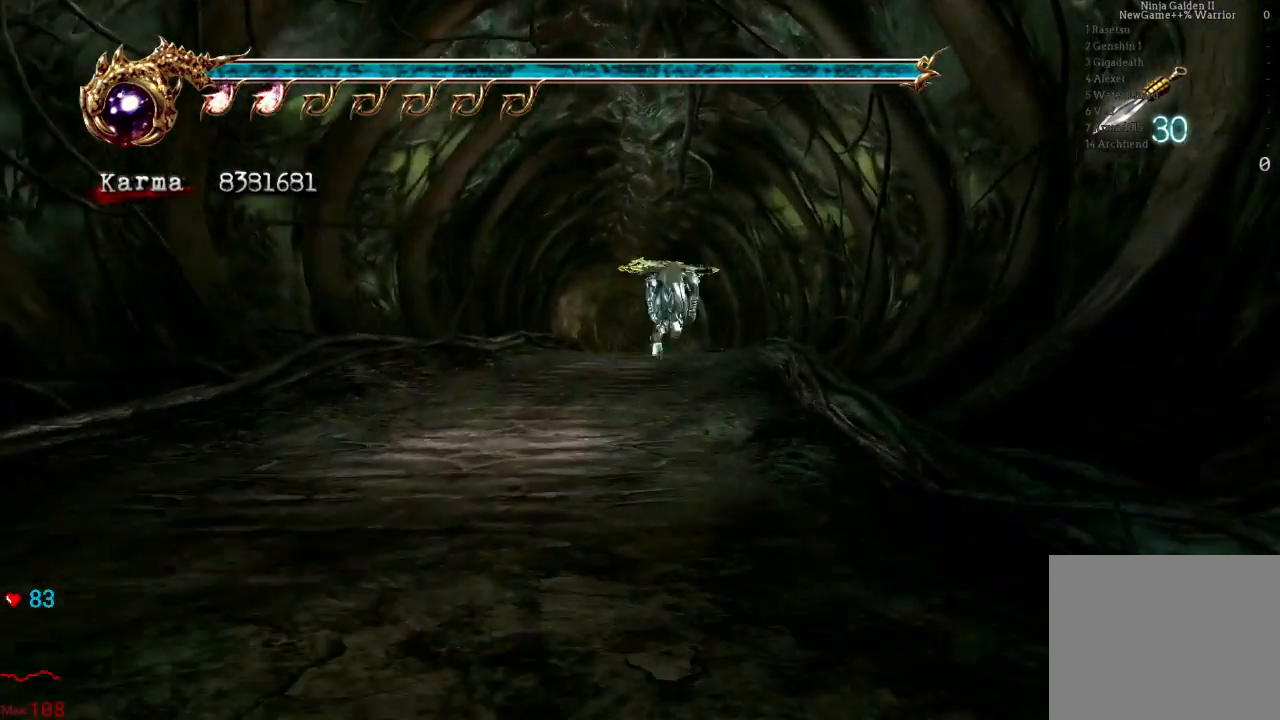
{"buttons": ["A"], "left_stick": "up", "right_stick": "center", "events": [[17, "left_stick", "center"], [283, "left_stick", "up"], [433, "A", "down"]]}
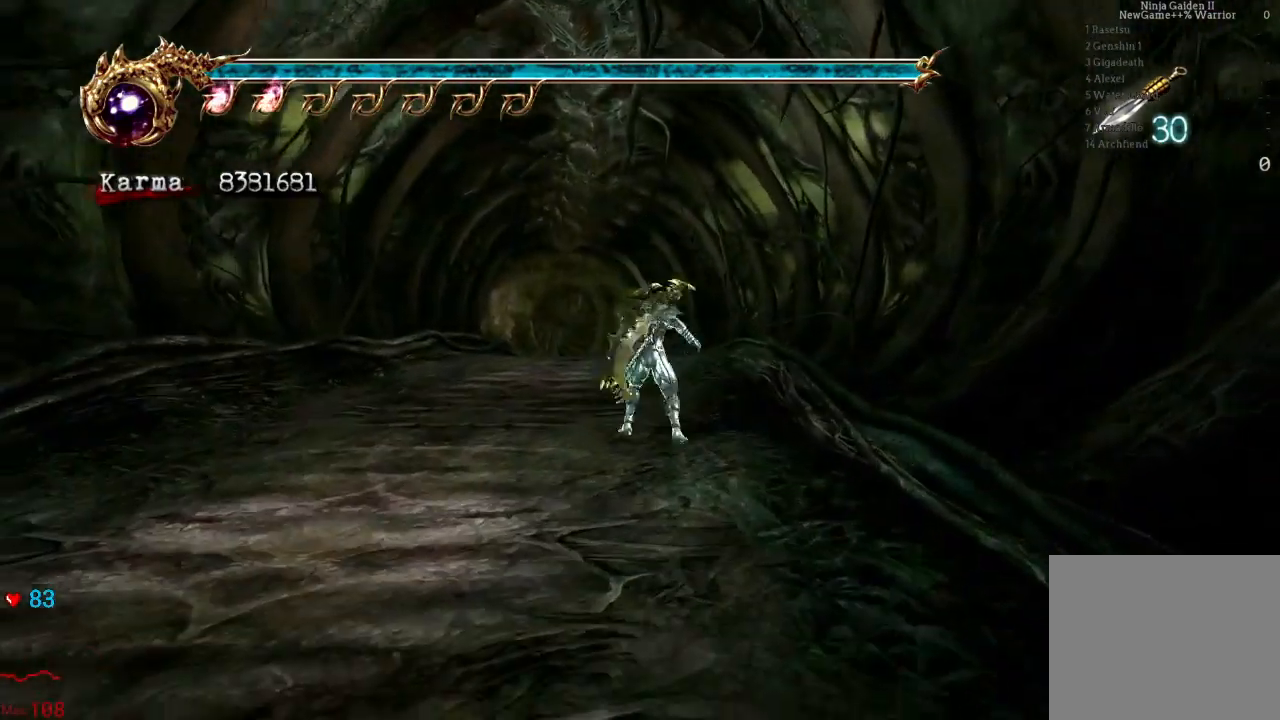
{"buttons": [], "left_stick": "center", "right_stick": "center", "events": [[150, "A", "up"], [317, "left_stick", "center"]]}
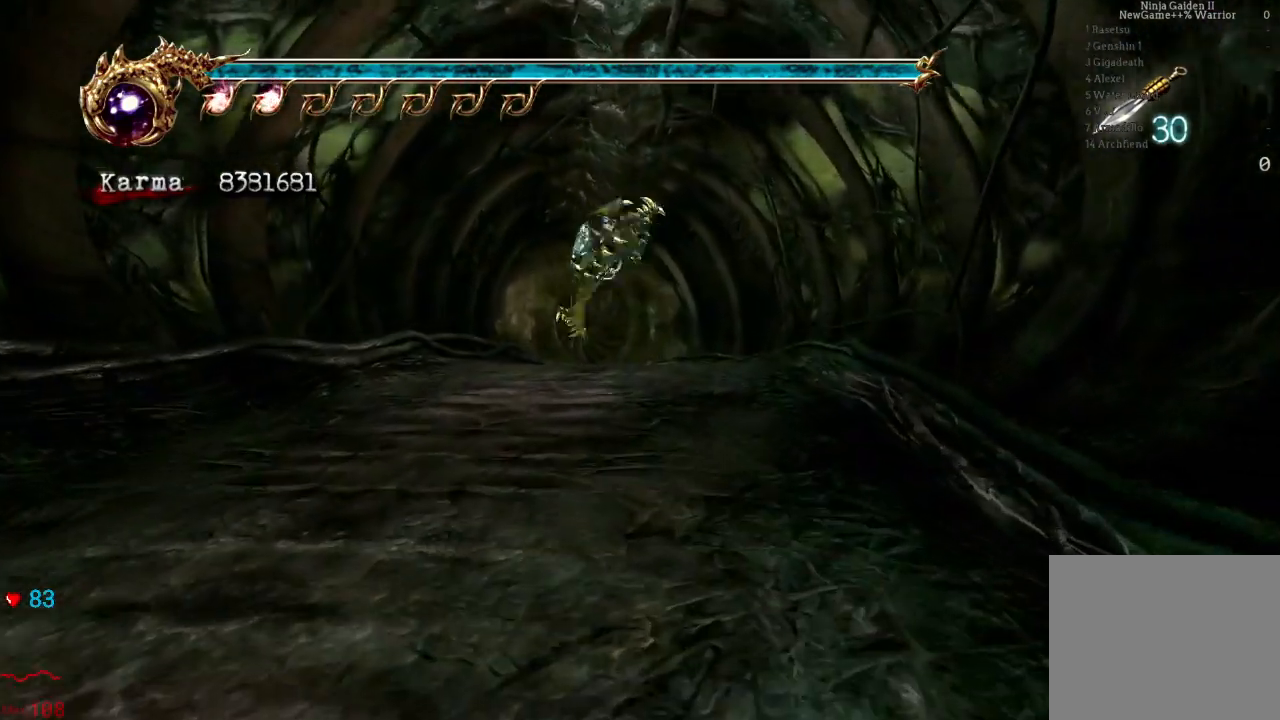
{"buttons": ["Y"], "left_stick": "center", "right_stick": "center", "events": [[50, "Y", "down"], [300, "left_stick", "right"], [433, "left_stick", "center"]]}
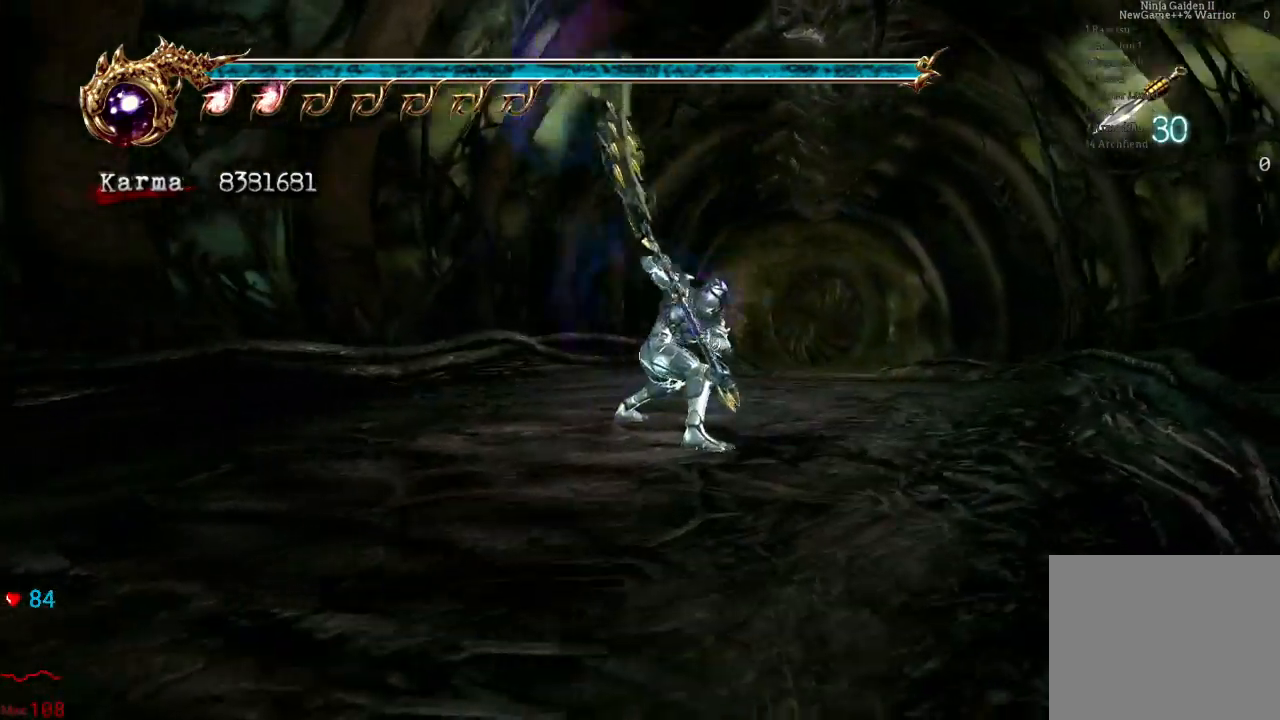
{"buttons": ["Y"], "left_stick": "center", "right_stick": "center", "events": []}